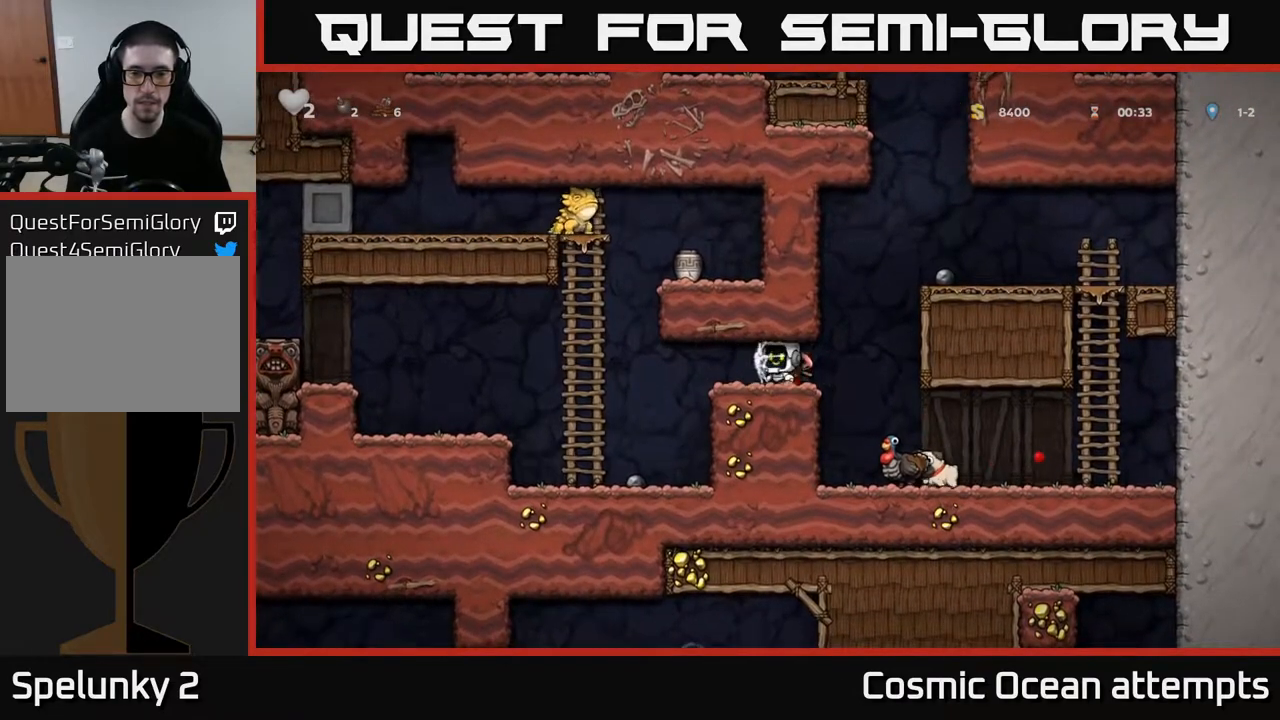
Gameplay with a controller (Xbox layout); each line is a JSON object with the inputs held at the frame after it. "events" lists button and stick changes between this image and that frame as [ms after this image, input, new state], when the widget could be followed in between.
{"buttons": [], "left_stick": "center", "right_stick": "center", "events": [[67, "DPAD_LEFT", "up"], [83, "DPAD_RIGHT", "down"], [217, "DPAD_RIGHT", "up"], [233, "DPAD_LEFT", "down"], [333, "DPAD_LEFT", "up"], [350, "DPAD_RIGHT", "down"], [450, "DPAD_RIGHT", "up"]]}
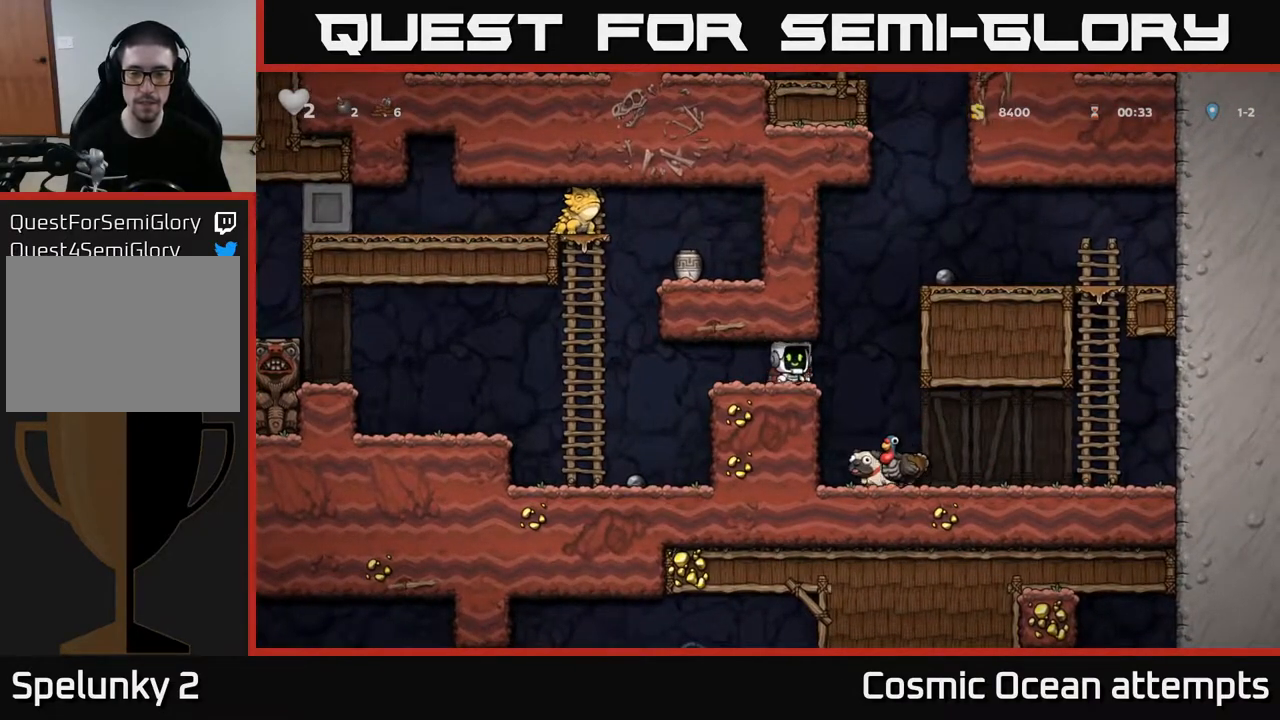
{"buttons": ["DPAD_LEFT"], "left_stick": "center", "right_stick": "center", "events": [[33, "DPAD_RIGHT", "down"], [250, "DPAD_RIGHT", "up"], [417, "DPAD_LEFT", "down"]]}
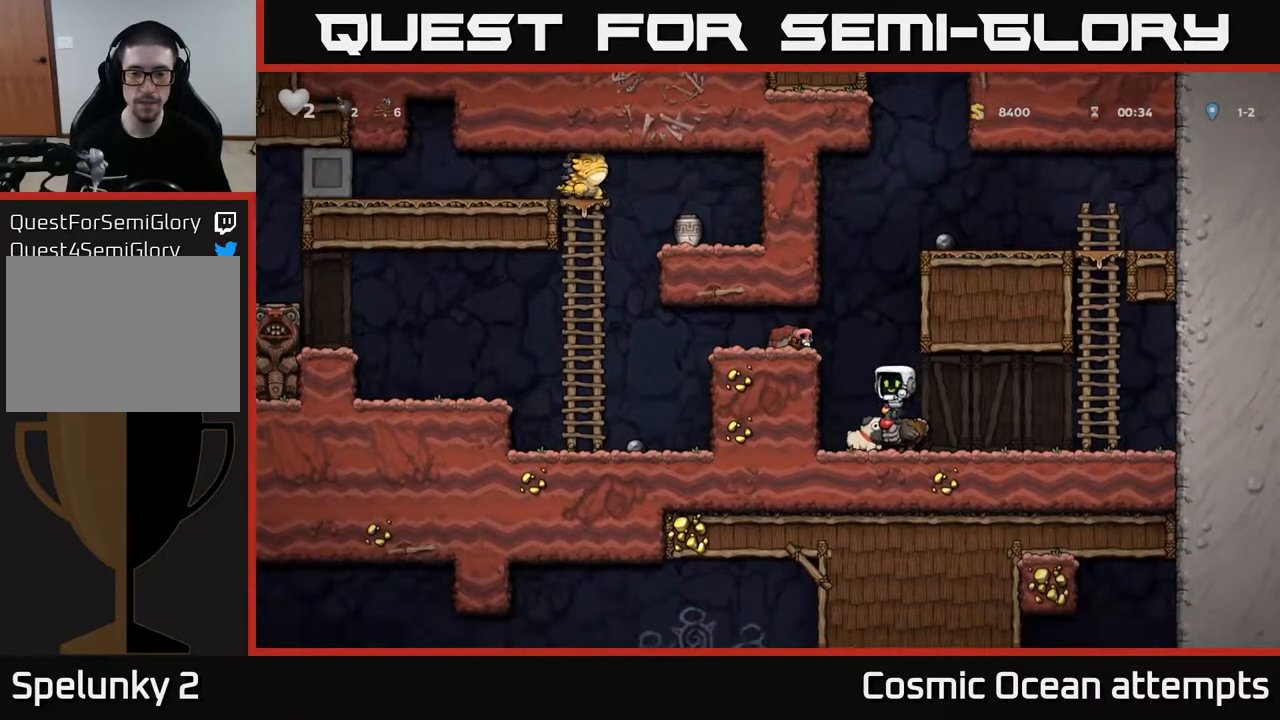
{"buttons": ["DPAD_RIGHT"], "left_stick": "center", "right_stick": "center", "events": [[50, "DPAD_LEFT", "up"], [283, "DPAD_RIGHT", "down"]]}
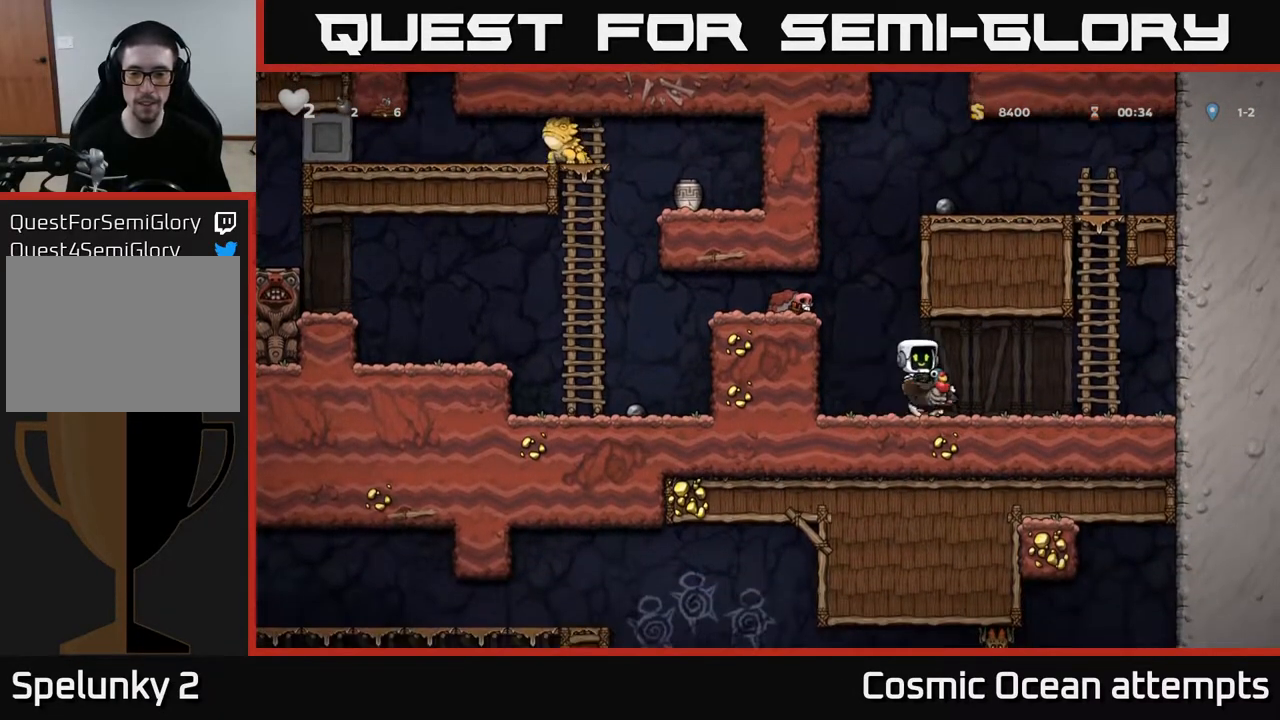
{"buttons": ["DPAD_DOWN"], "left_stick": "center", "right_stick": "center", "events": [[67, "DPAD_DOWN", "down"], [83, "DPAD_RIGHT", "up"], [117, "A", "down"], [200, "A", "up"], [200, "DPAD_DOWN", "up"], [200, "DPAD_RIGHT", "down"], [300, "DPAD_DOWN", "down"], [300, "DPAD_RIGHT", "up"]]}
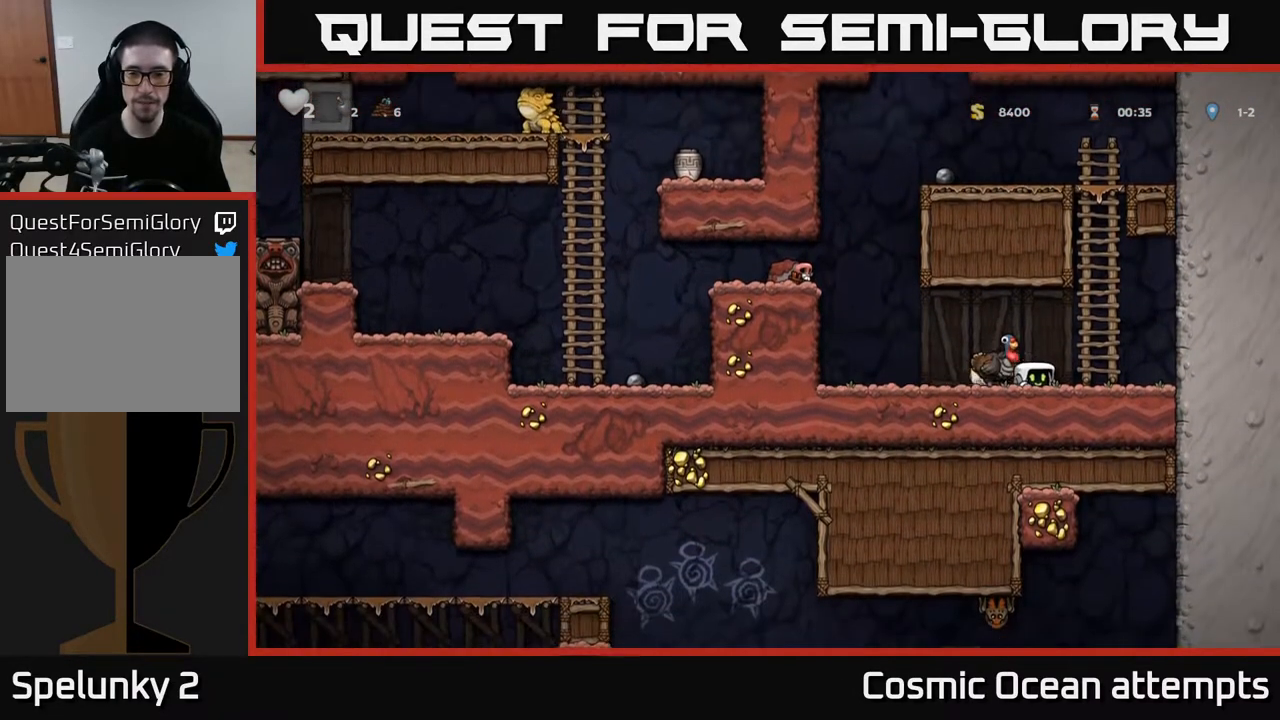
{"buttons": ["X", "DPAD_DOWN"], "left_stick": "center", "right_stick": "center", "events": [[417, "X", "down"]]}
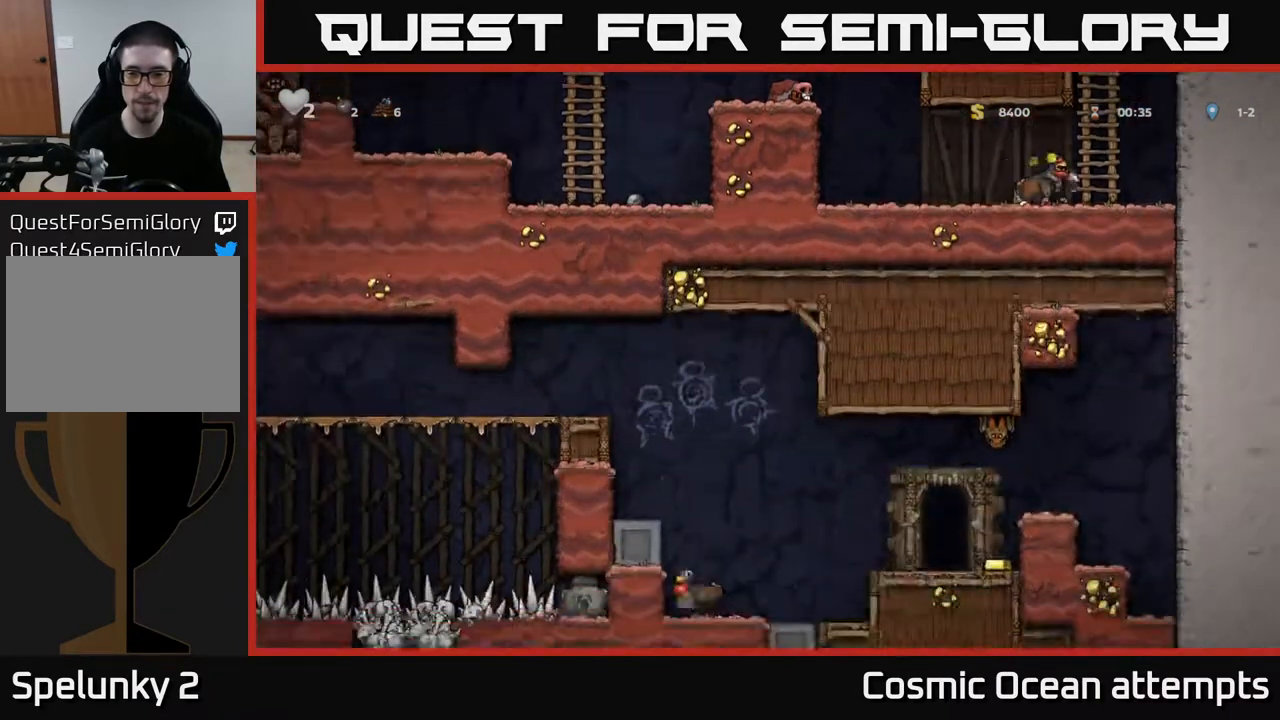
{"buttons": [], "left_stick": "center", "right_stick": "center", "events": [[17, "A", "down"], [17, "X", "up"], [67, "DPAD_DOWN", "up"], [167, "A", "up"], [200, "DPAD_LEFT", "down"], [267, "DPAD_LEFT", "up"]]}
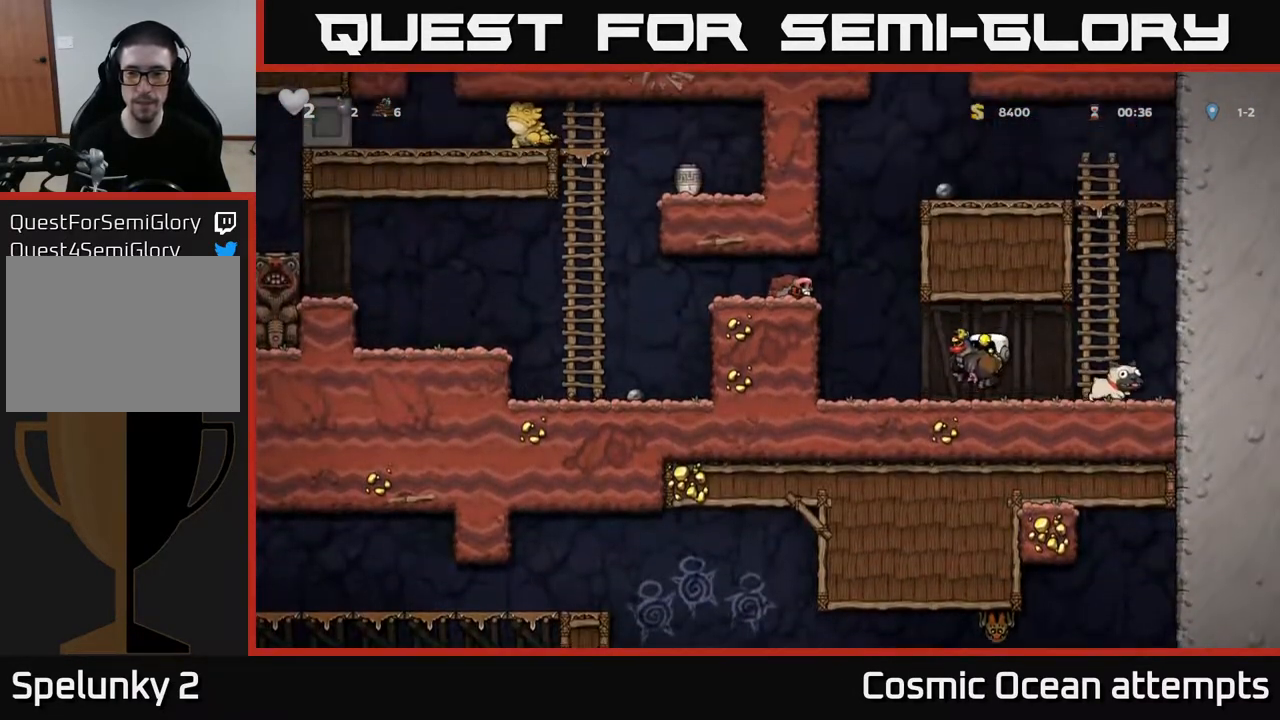
{"buttons": ["DPAD_RIGHT"], "left_stick": "center", "right_stick": "center", "events": [[67, "DPAD_DOWN", "down"], [150, "X", "down"], [233, "DPAD_DOWN", "up"], [233, "DPAD_RIGHT", "down"], [233, "X", "up"], [317, "A", "down"], [367, "A", "up"]]}
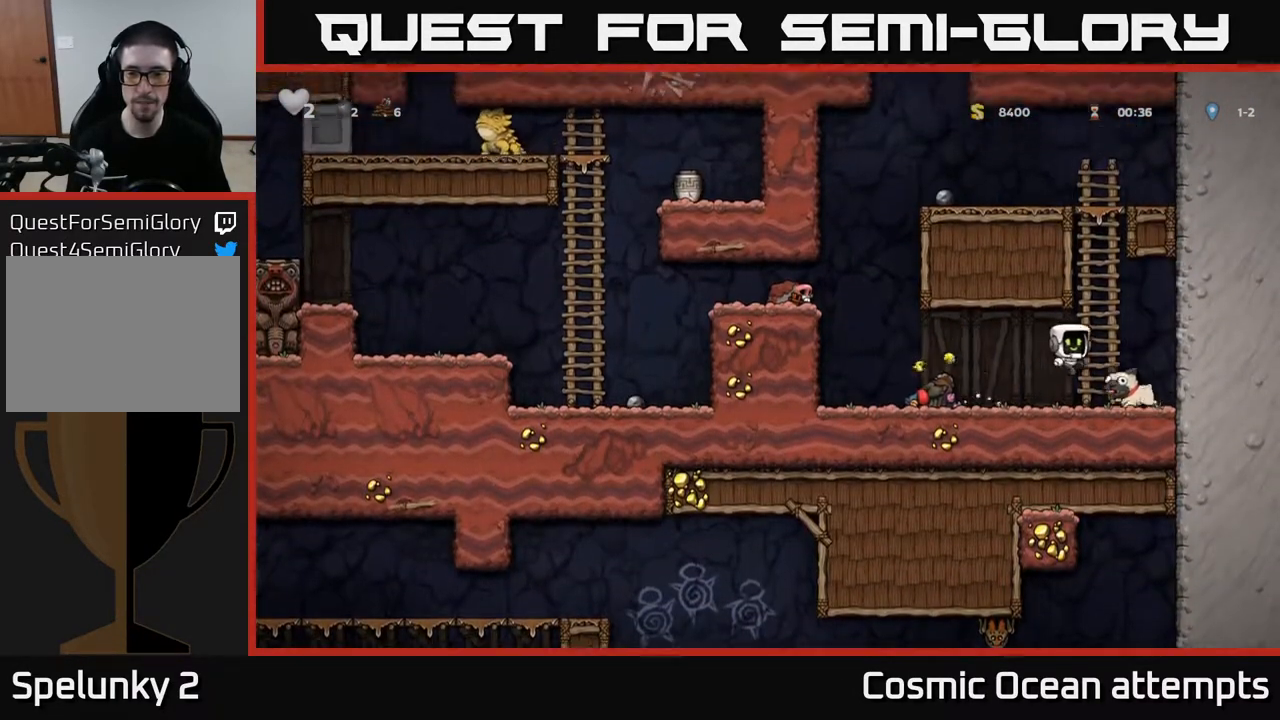
{"buttons": ["DPAD_LEFT"], "left_stick": "center", "right_stick": "center", "events": [[33, "DPAD_DOWN", "down"], [67, "DPAD_RIGHT", "up"], [217, "X", "down"], [233, "DPAD_LEFT", "down"], [317, "X", "up"], [433, "DPAD_DOWN", "up"]]}
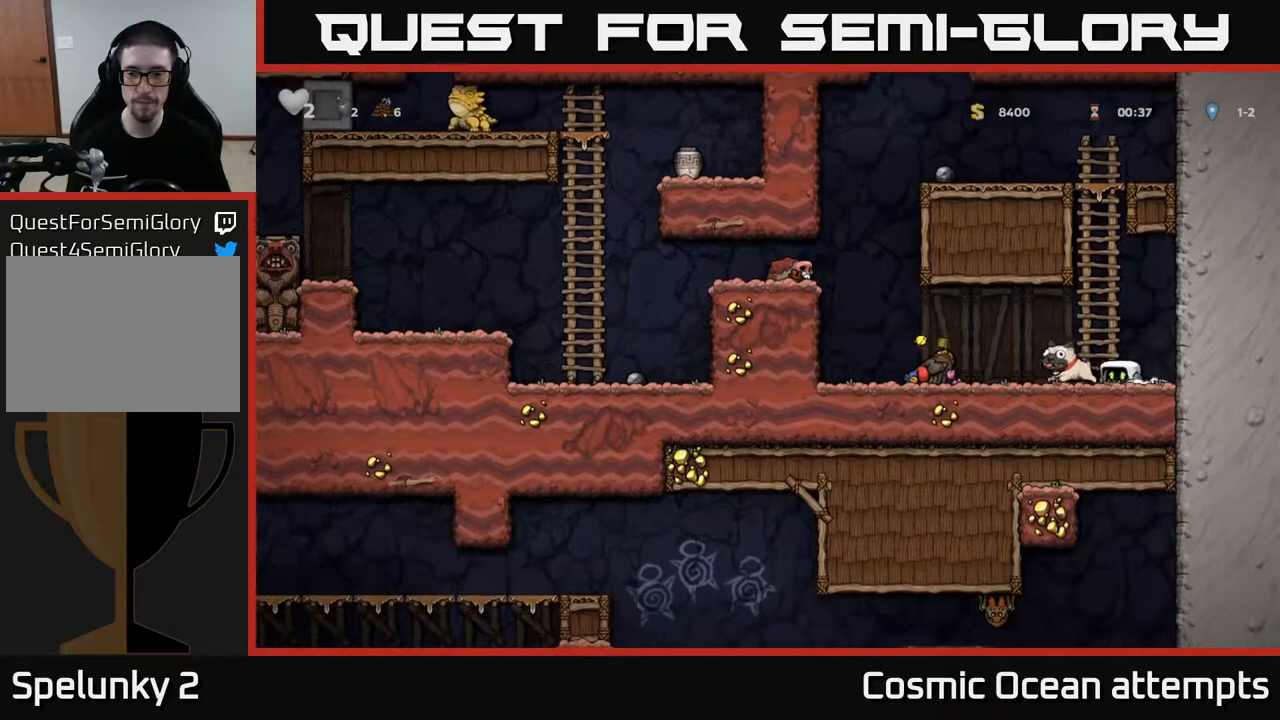
{"buttons": ["DPAD_DOWN"], "left_stick": "center", "right_stick": "center", "events": [[150, "DPAD_DOWN", "down"], [167, "DPAD_LEFT", "up"], [217, "X", "down"], [333, "DPAD_DOWN", "up"], [333, "X", "up"], [350, "DPAD_LEFT", "down"], [417, "DPAD_DOWN", "down"], [433, "DPAD_LEFT", "up"]]}
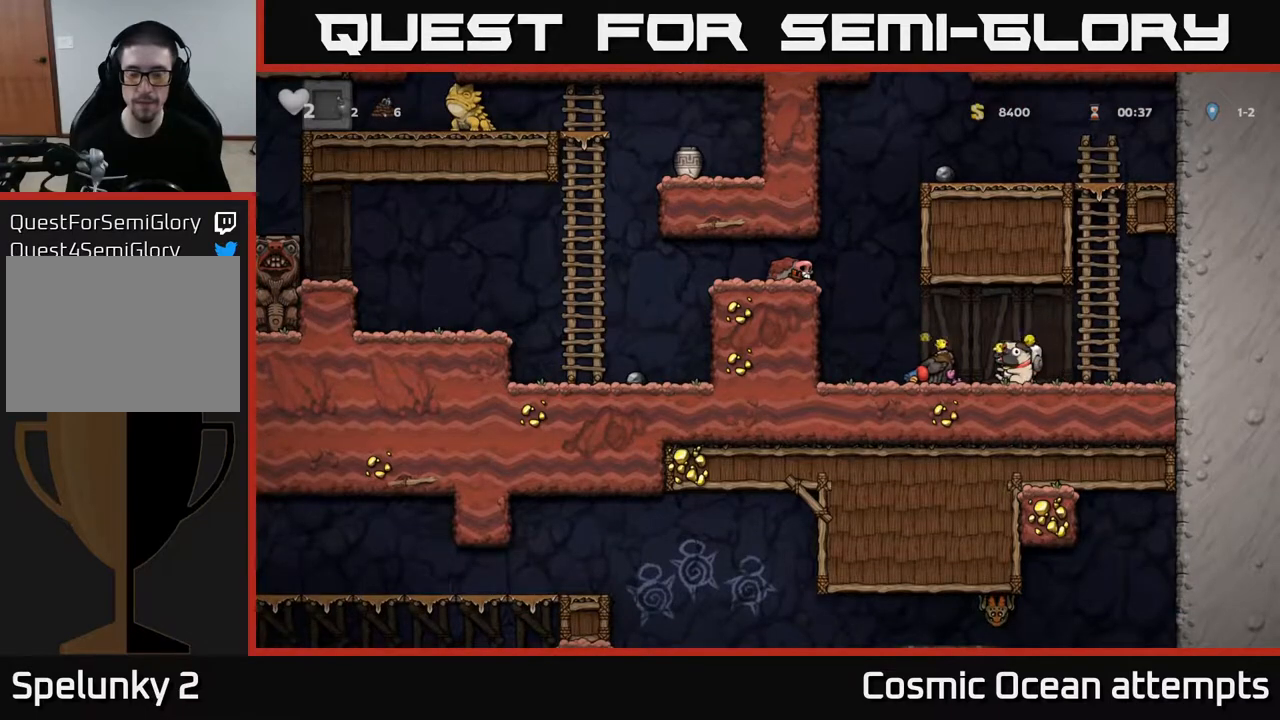
{"buttons": ["DPAD_DOWN"], "left_stick": "center", "right_stick": "center", "events": []}
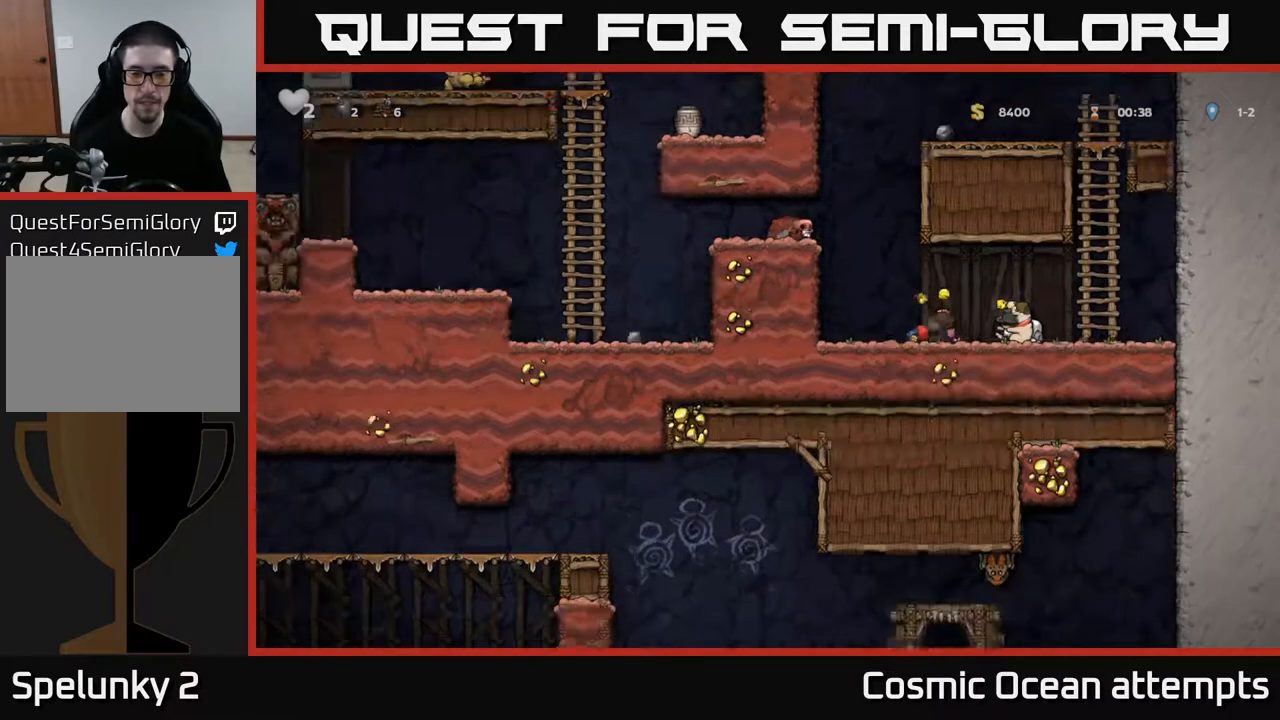
{"buttons": [], "left_stick": "center", "right_stick": "center", "events": [[483, "DPAD_DOWN", "up"]]}
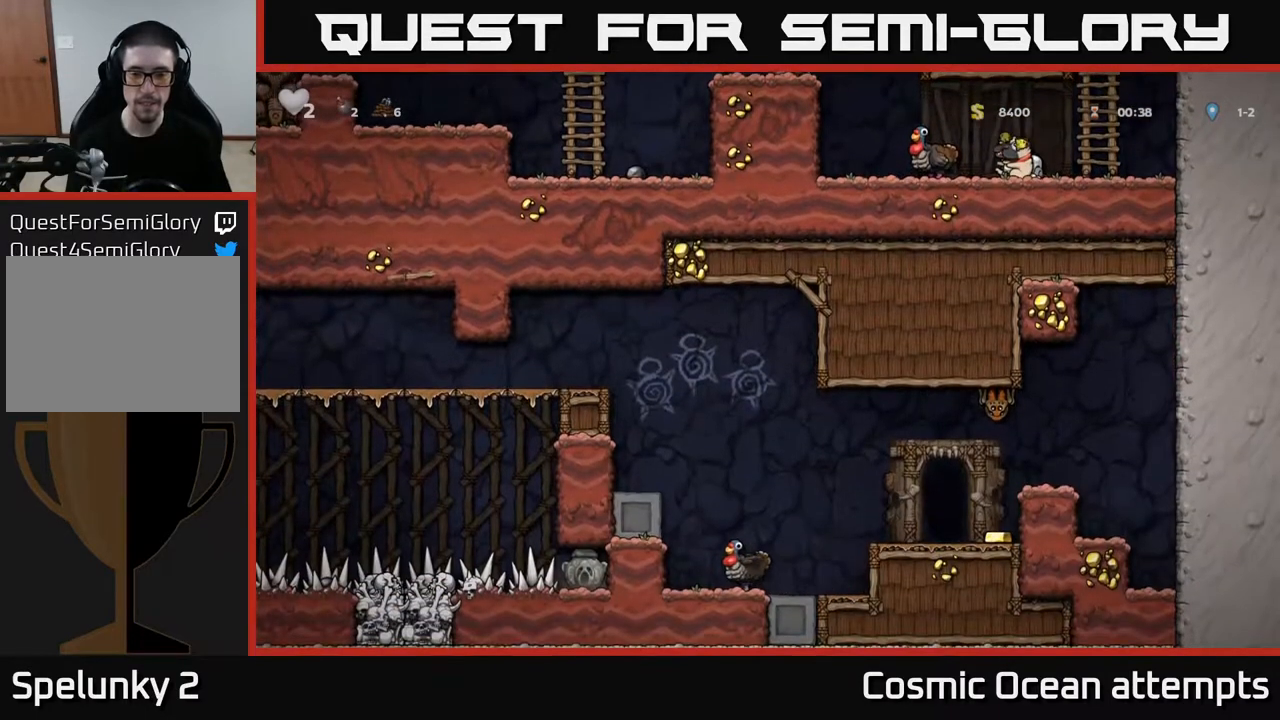
{"buttons": [], "left_stick": "center", "right_stick": "center", "events": [[50, "A", "down"], [117, "DPAD_LEFT", "down"], [217, "A", "up"], [267, "DPAD_LEFT", "up"]]}
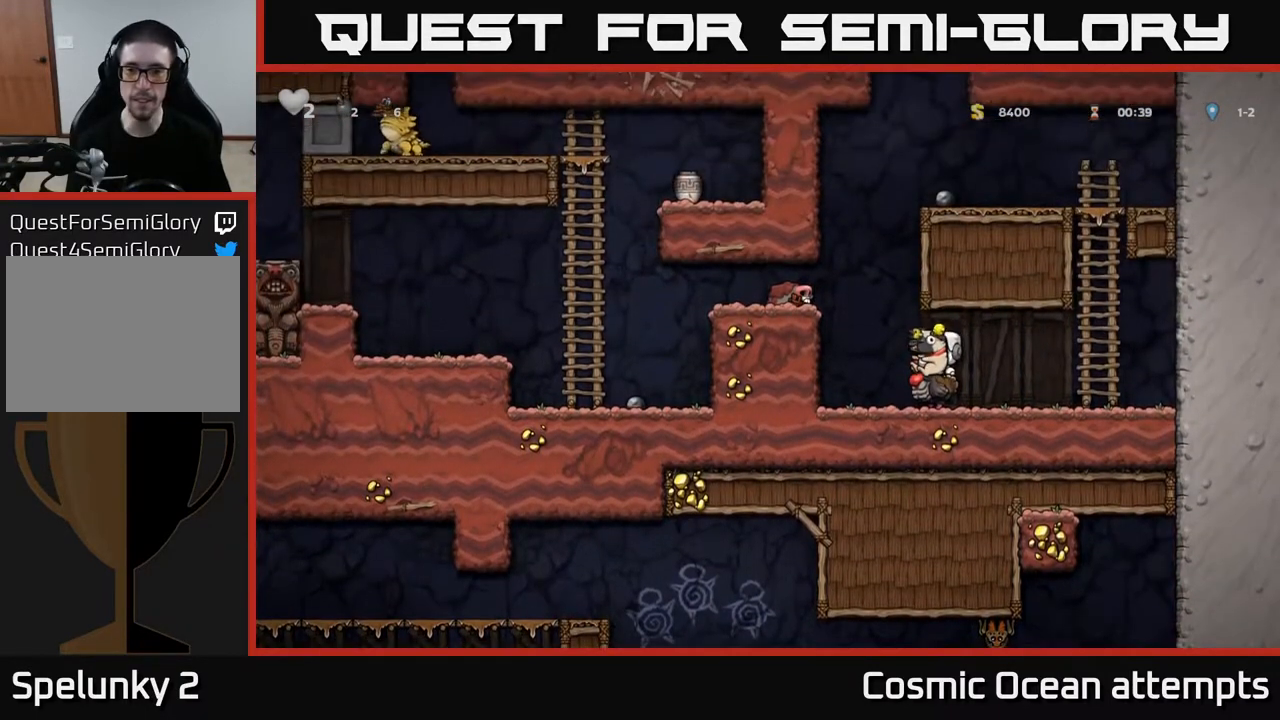
{"buttons": ["DPAD_LEFT"], "left_stick": "center", "right_stick": "center", "events": [[67, "DPAD_LEFT", "down"], [150, "A", "down"], [233, "A", "up"], [317, "A", "down"], [433, "A", "up"]]}
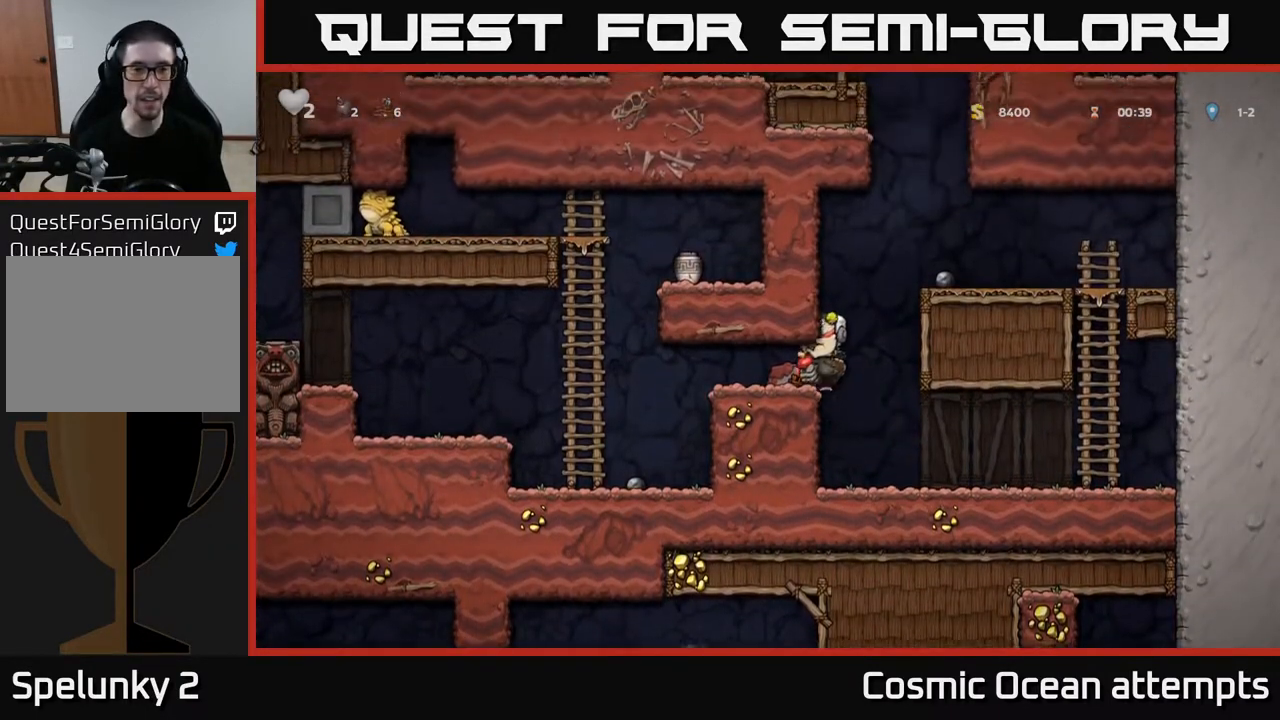
{"buttons": ["DPAD_LEFT"], "left_stick": "center", "right_stick": "center", "events": []}
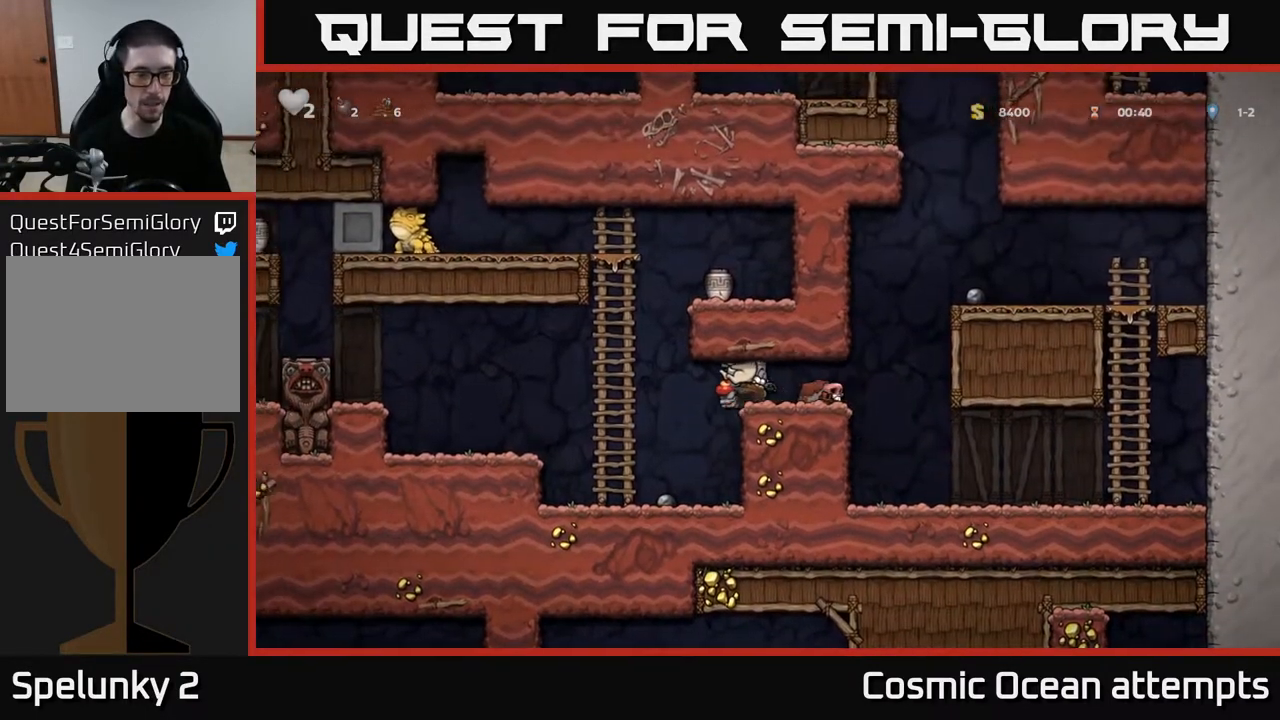
{"buttons": [], "left_stick": "center", "right_stick": "center", "events": [[350, "DPAD_LEFT", "up"]]}
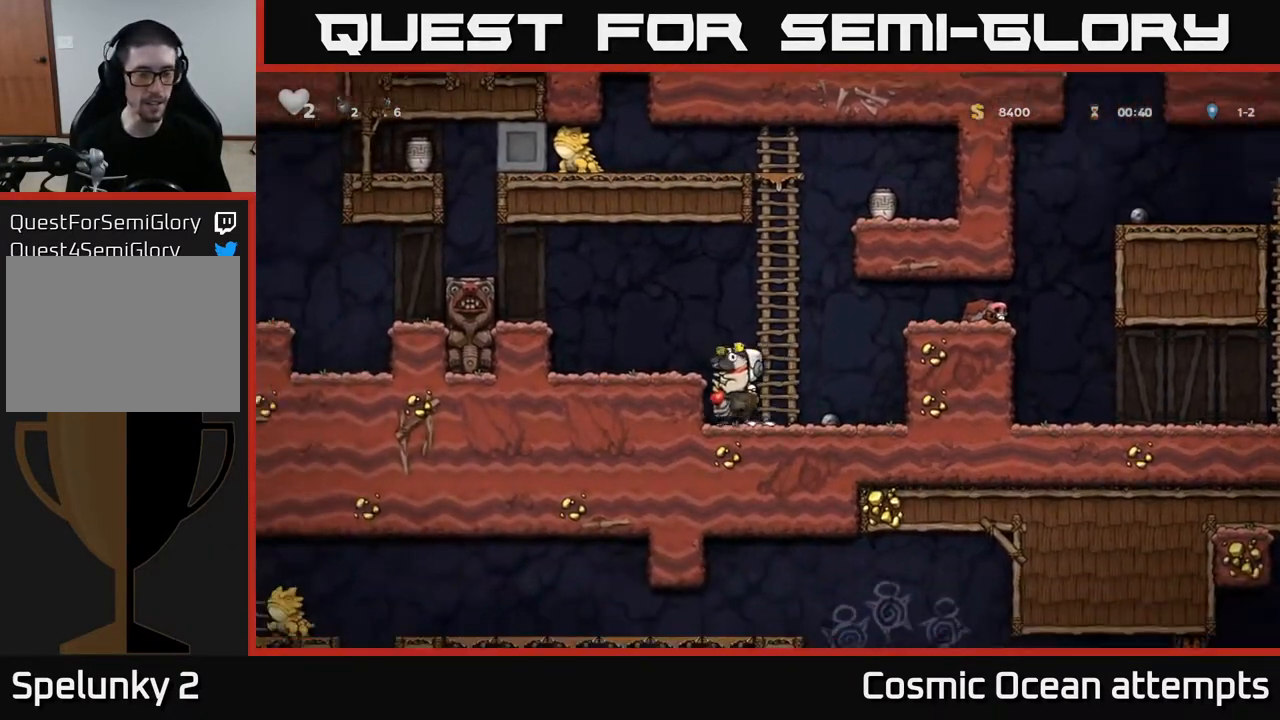
{"buttons": [], "left_stick": "center", "right_stick": "center", "events": [[33, "A", "down"], [133, "A", "up"], [267, "DPAD_LEFT", "down"], [450, "DPAD_LEFT", "up"]]}
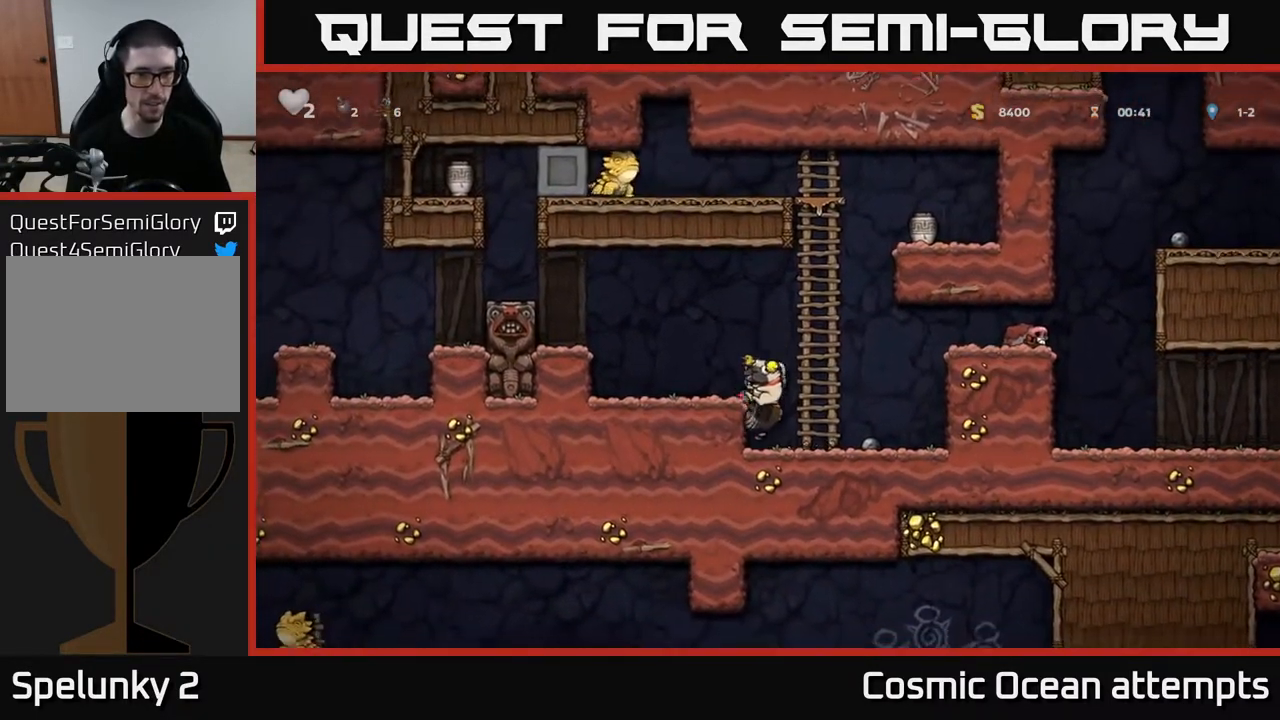
{"buttons": ["DPAD_LEFT"], "left_stick": "center", "right_stick": "center", "events": [[267, "A", "down"], [417, "A", "up"], [450, "DPAD_LEFT", "down"]]}
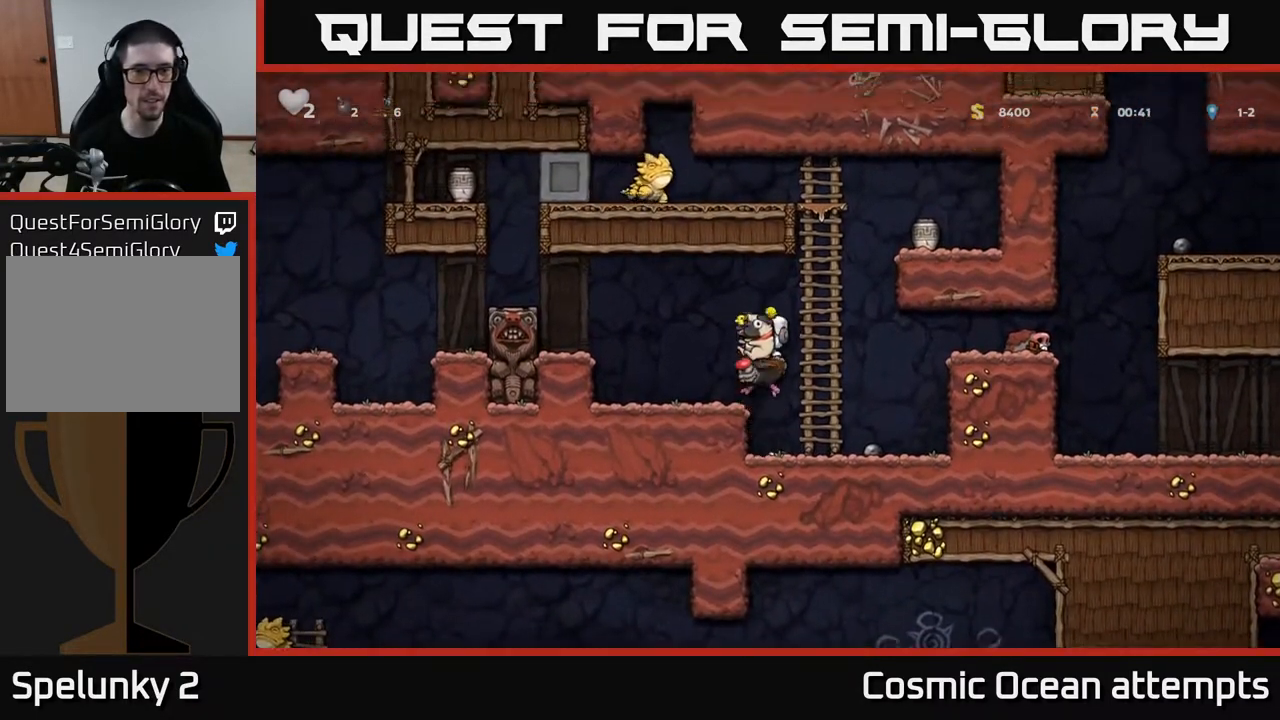
{"buttons": ["DPAD_DOWN"], "left_stick": "center", "right_stick": "center", "events": [[83, "DPAD_LEFT", "up"], [300, "DPAD_DOWN", "down"], [367, "A", "down"], [467, "A", "up"]]}
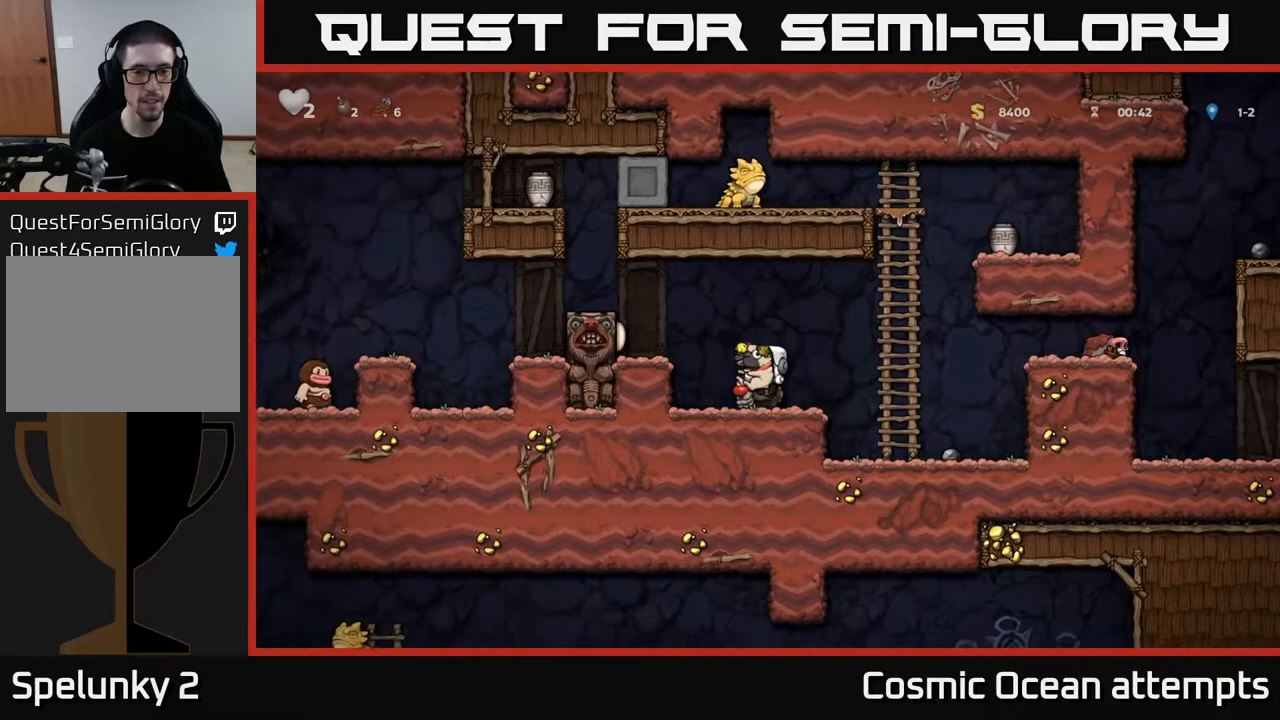
{"buttons": ["DPAD_RIGHT"], "left_stick": "center", "right_stick": "center", "events": [[233, "X", "down"], [317, "X", "up"], [400, "DPAD_DOWN", "up"], [417, "DPAD_RIGHT", "down"]]}
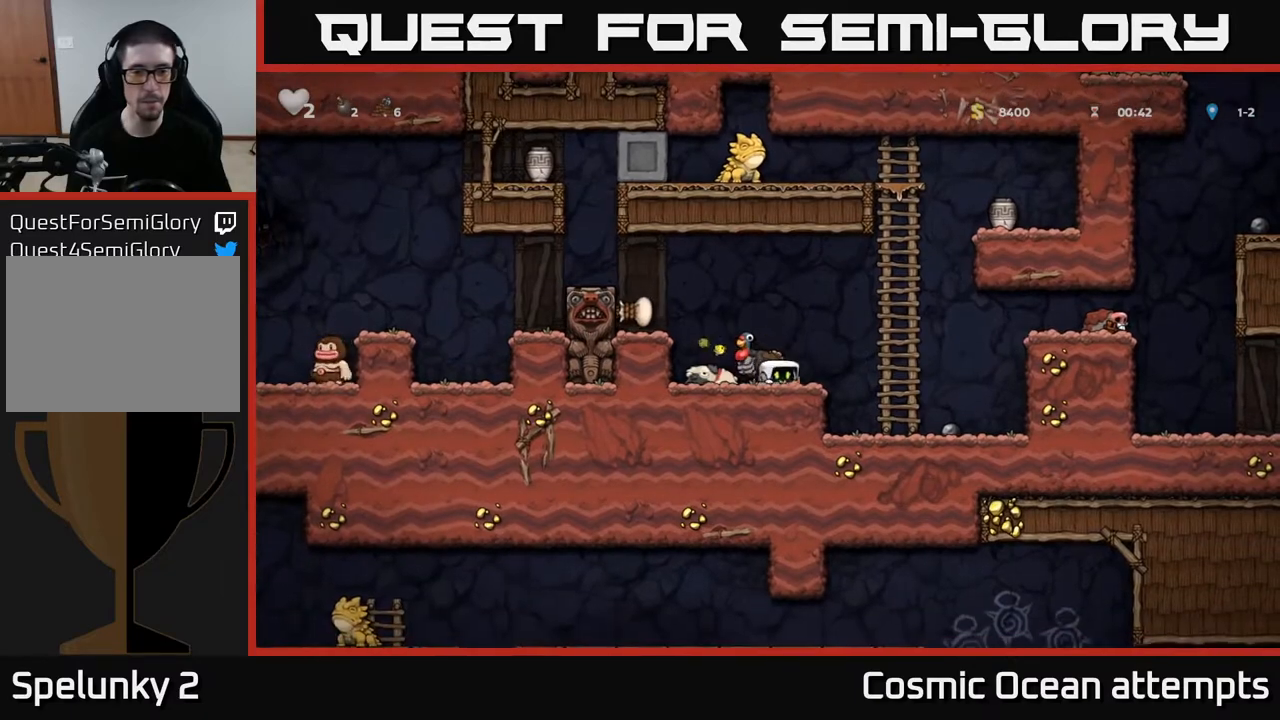
{"buttons": ["A", "DPAD_RIGHT"], "left_stick": "center", "right_stick": "center", "events": [[50, "A", "down"], [200, "A", "up"], [217, "DPAD_UP", "down"], [267, "DPAD_RIGHT", "up"], [367, "DPAD_RIGHT", "down"], [383, "DPAD_UP", "up"], [433, "A", "down"]]}
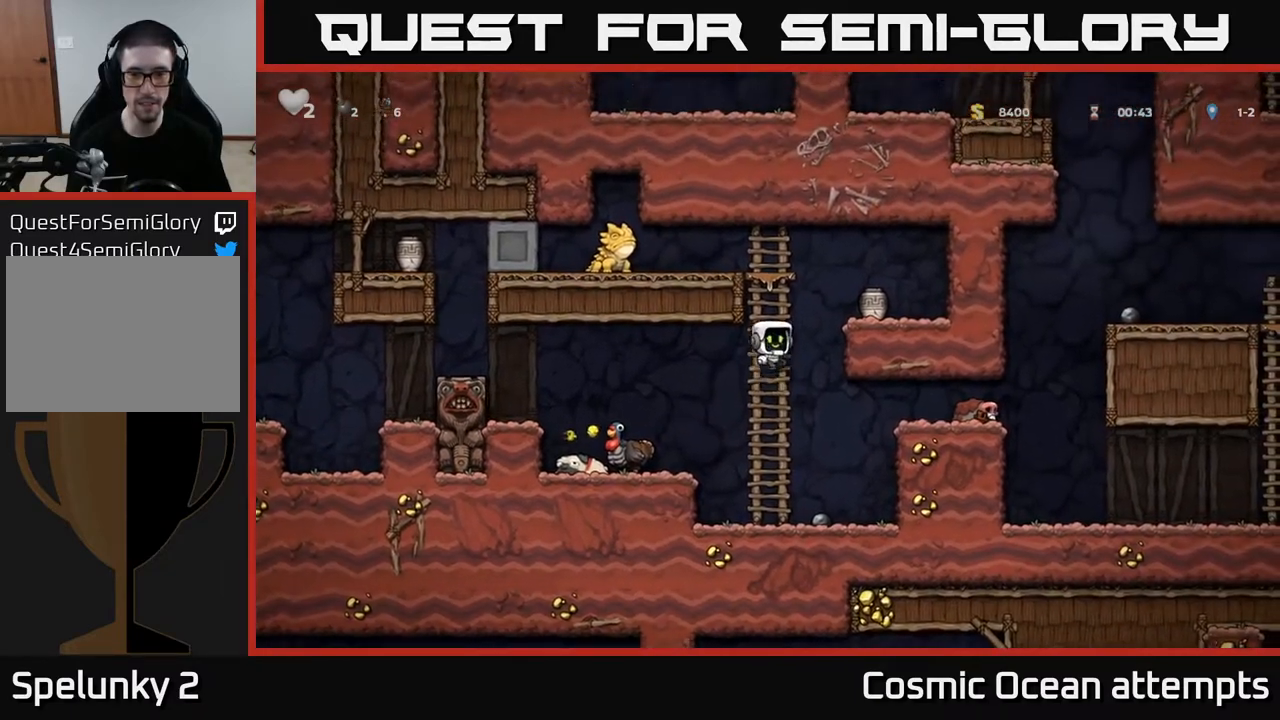
{"buttons": ["DPAD_LEFT"], "left_stick": "center", "right_stick": "center", "events": [[100, "A", "up"], [183, "DPAD_RIGHT", "up"], [433, "DPAD_LEFT", "down"]]}
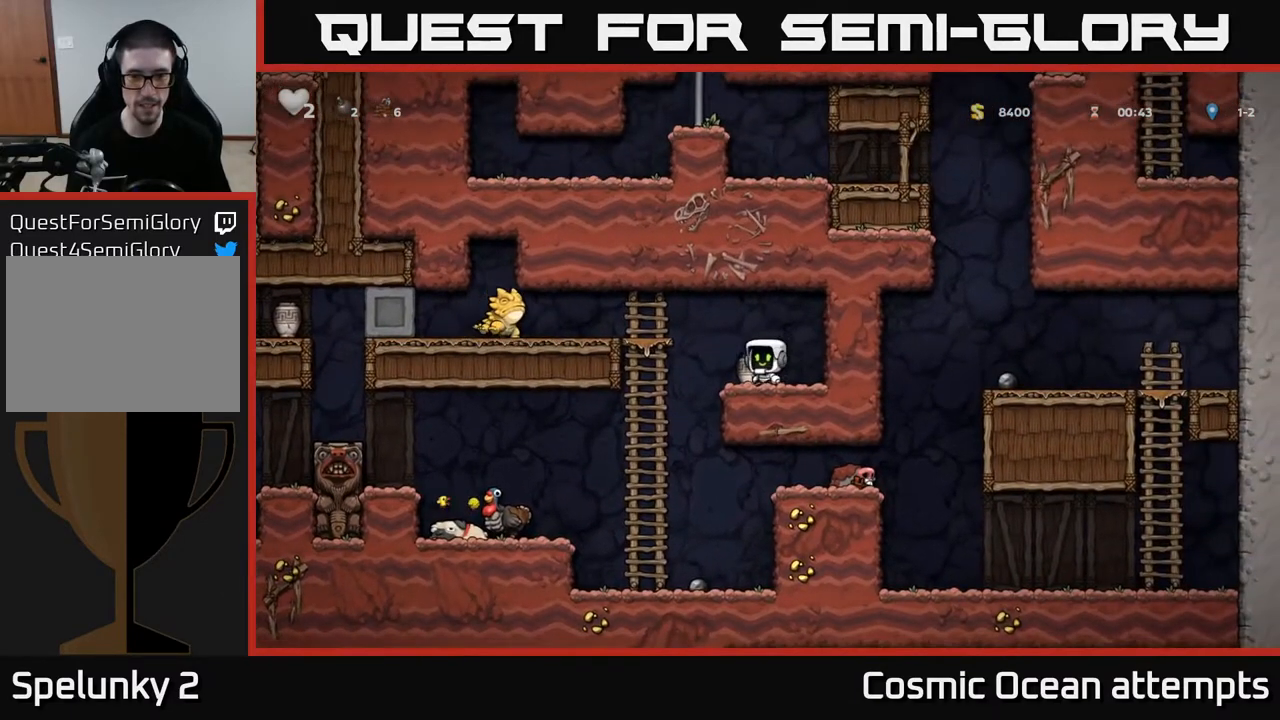
{"buttons": ["A"], "left_stick": "center", "right_stick": "center", "events": [[50, "DPAD_DOWN", "down"], [50, "DPAD_LEFT", "up"], [83, "X", "down"], [183, "X", "up"], [200, "DPAD_DOWN", "up"], [467, "A", "down"]]}
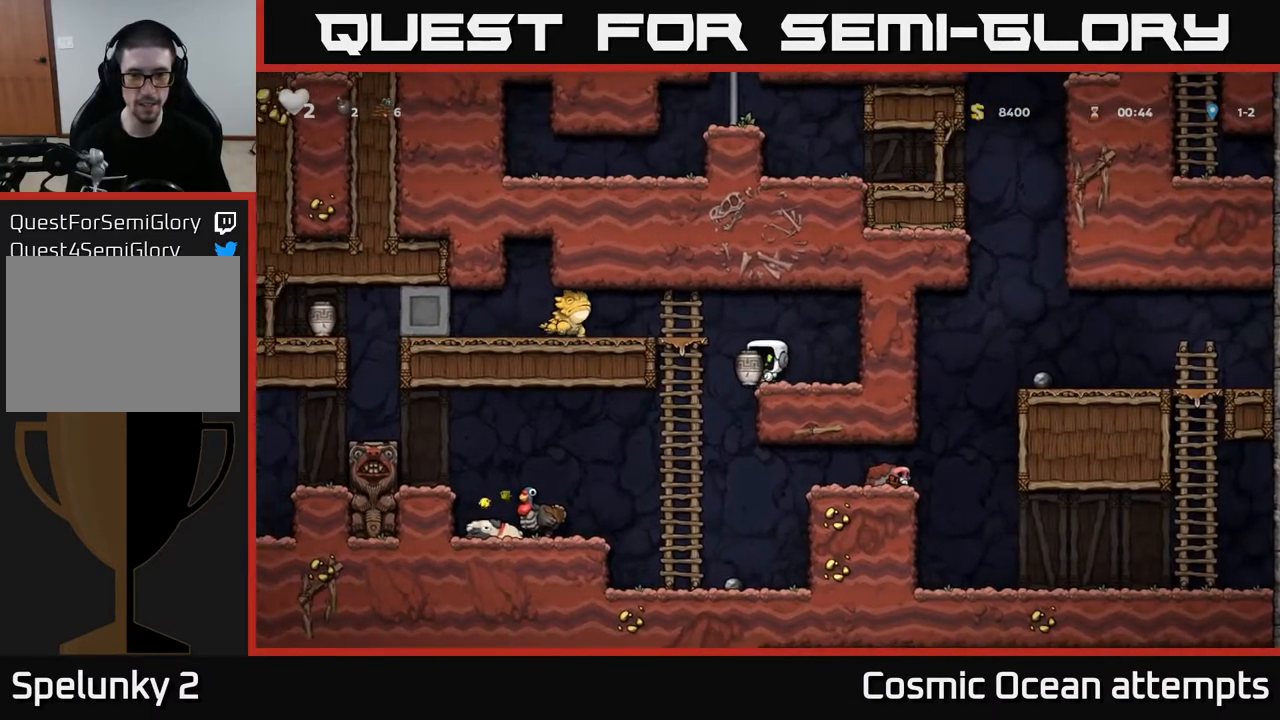
{"buttons": [], "left_stick": "center", "right_stick": "center", "events": [[33, "A", "up"], [133, "X", "down"], [150, "DPAD_LEFT", "down"], [217, "X", "up"], [383, "DPAD_LEFT", "up"]]}
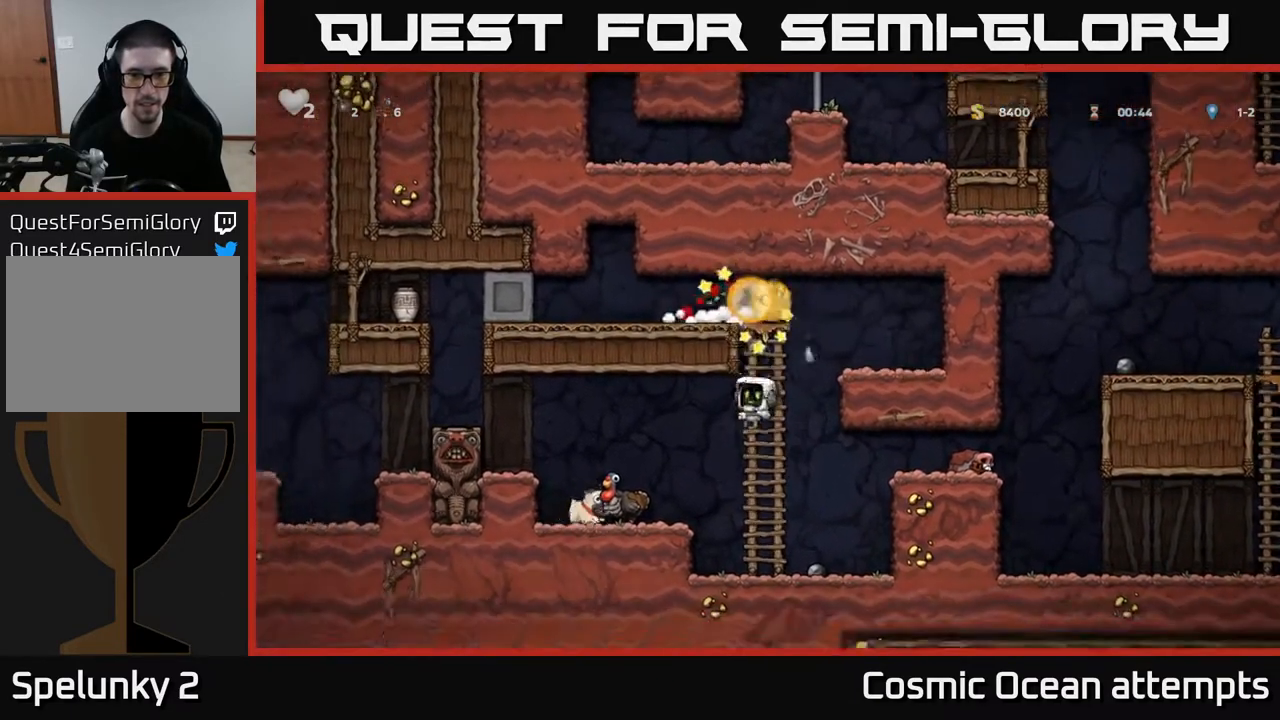
{"buttons": ["A", "DPAD_LEFT"], "left_stick": "center", "right_stick": "center", "events": [[483, "A", "down"], [483, "DPAD_LEFT", "down"]]}
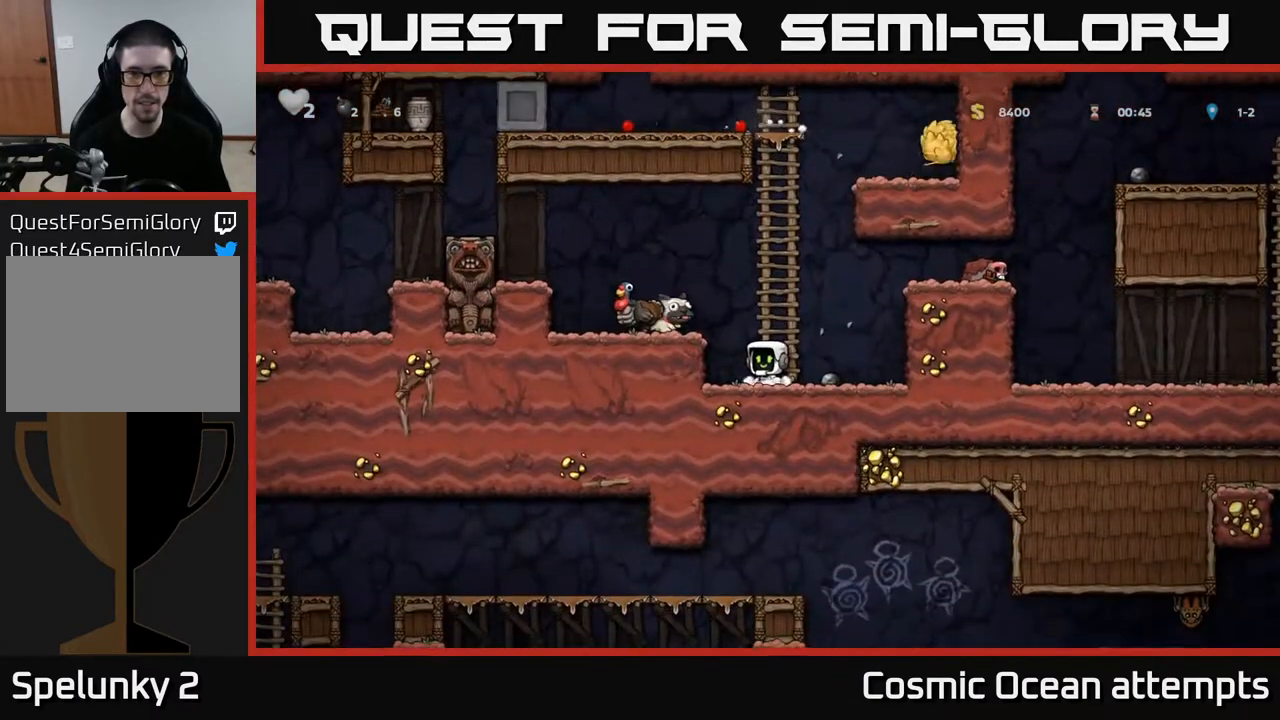
{"buttons": [], "left_stick": "center", "right_stick": "center", "events": [[117, "A", "up"], [217, "DPAD_LEFT", "up"], [417, "DPAD_RIGHT", "down"], [483, "DPAD_RIGHT", "up"]]}
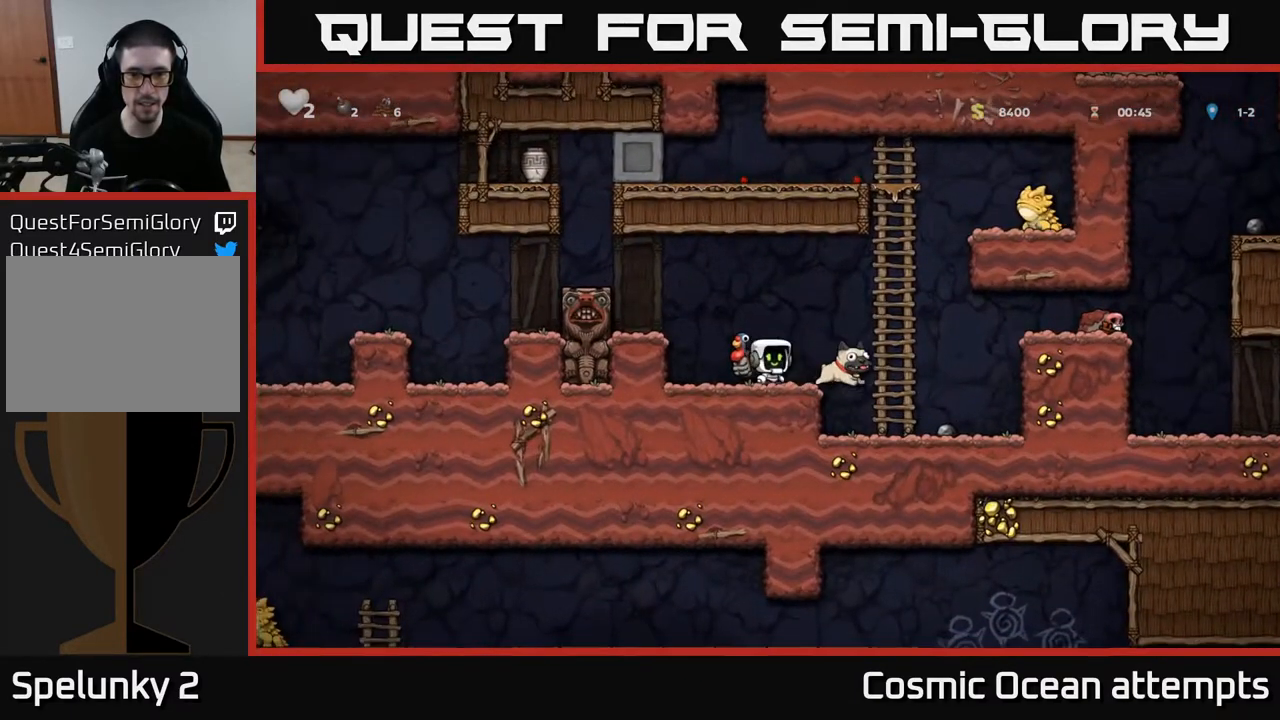
{"buttons": ["DPAD_RIGHT"], "left_stick": "center", "right_stick": "center", "events": [[233, "DPAD_RIGHT", "down"]]}
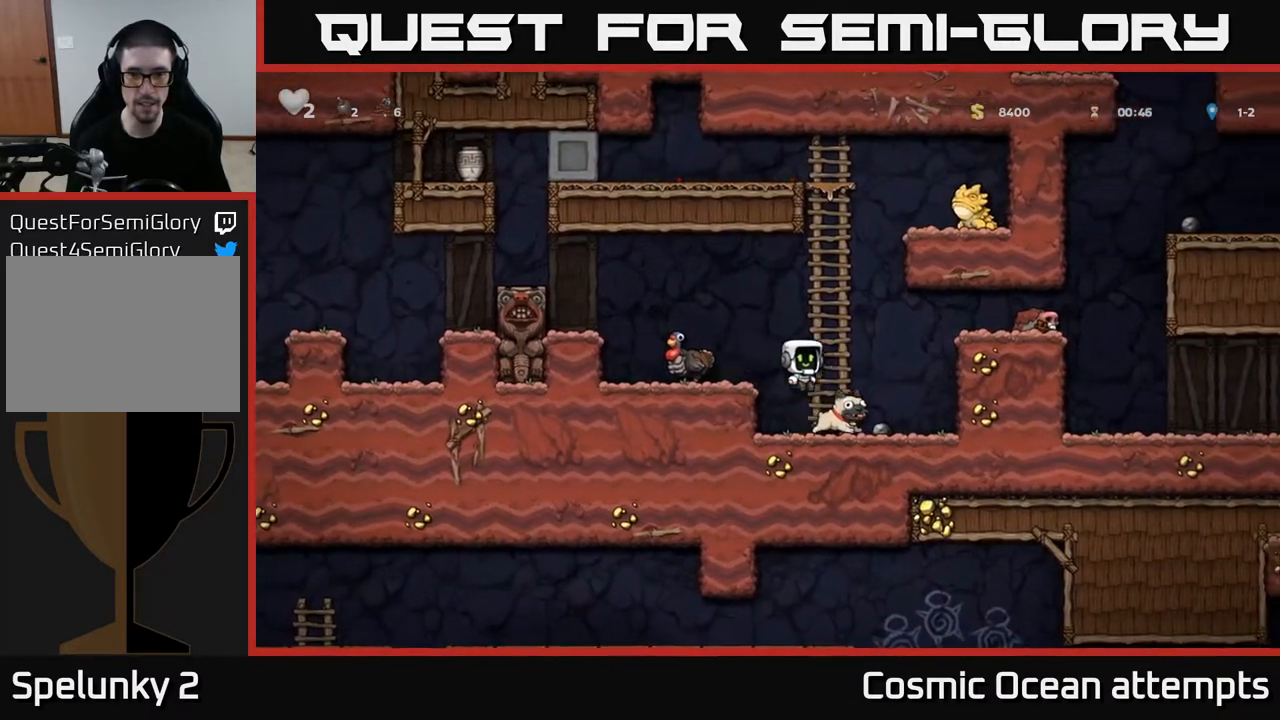
{"buttons": ["DPAD_LEFT"], "left_stick": "center", "right_stick": "center", "events": [[50, "DPAD_RIGHT", "up"], [200, "DPAD_DOWN", "down"], [300, "X", "down"], [450, "X", "up"], [467, "DPAD_DOWN", "up"], [500, "DPAD_LEFT", "down"]]}
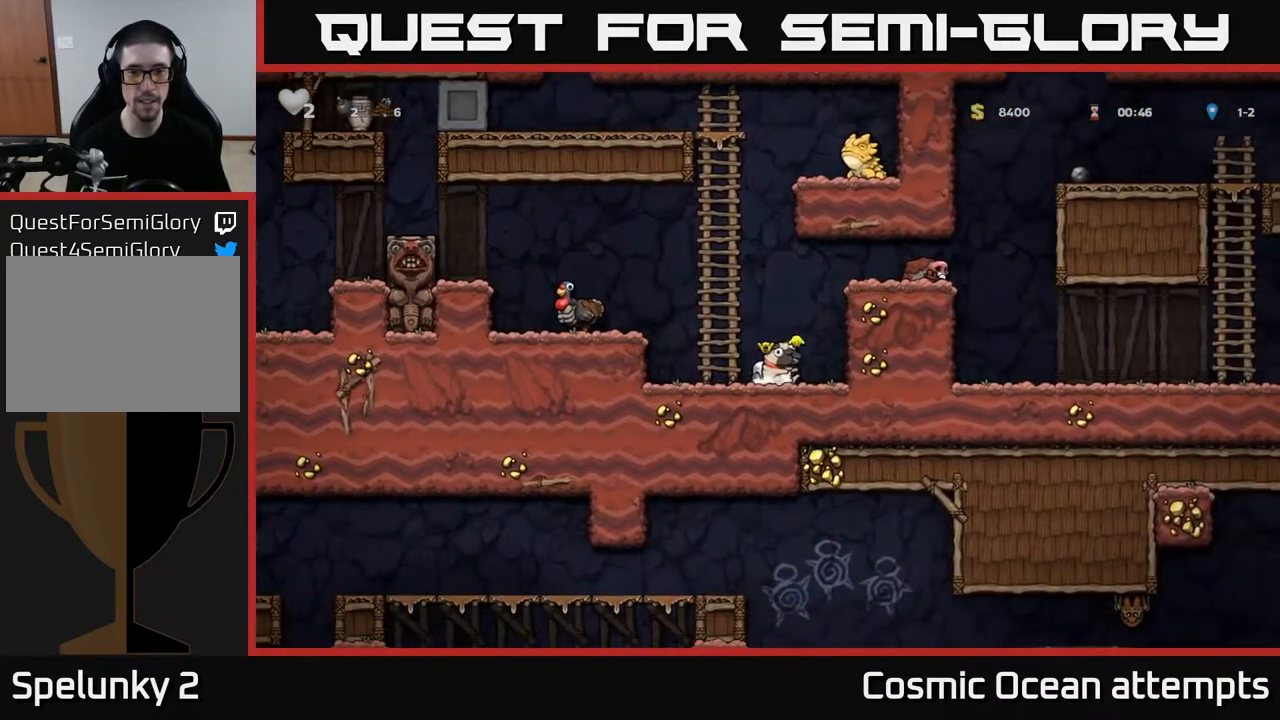
{"buttons": [], "left_stick": "center", "right_stick": "center", "events": [[33, "A", "down"], [317, "A", "up"], [383, "DPAD_LEFT", "up"]]}
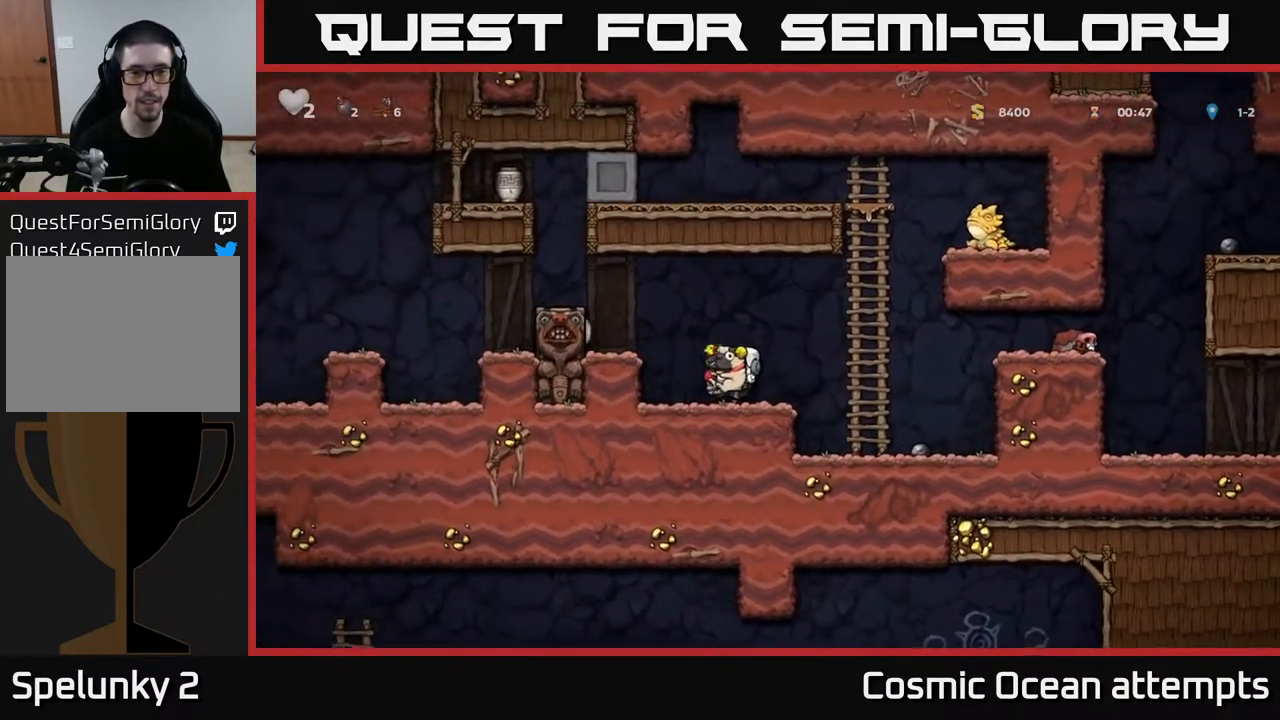
{"buttons": [], "left_stick": "center", "right_stick": "center", "events": [[250, "A", "down"], [350, "A", "up"]]}
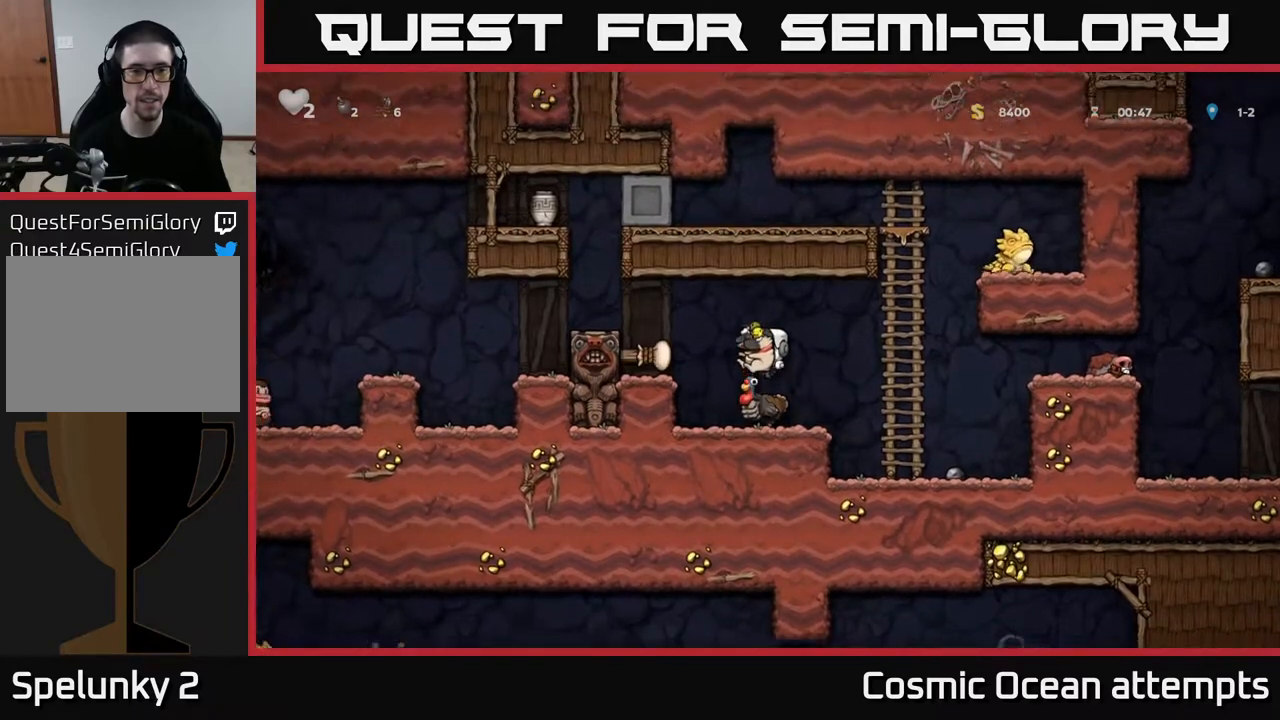
{"buttons": ["A", "DPAD_LEFT"], "left_stick": "center", "right_stick": "center", "events": [[183, "DPAD_LEFT", "down"], [233, "A", "down"], [350, "A", "up"], [417, "A", "down"]]}